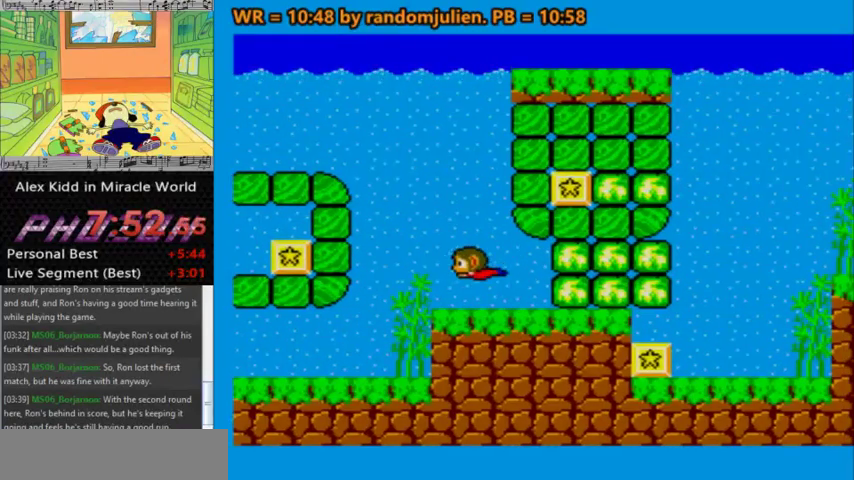
Gameplay with keyboard; each line is a JSON object with the keys held at the frame after it. "events" lists presses ("down") and releases ("up") of "a", "down", "left", "right", "s" and "up" between this image and that frame as [ms after this image, input, new state], when the widget could be followed in between. No other keys are recorded. Mouse input is not recorded. Not read: other_keys.
{"keys": ["a"], "events": [[367, "right", "down"], [433, "left", "up"], [467, "down", "up"], [500, "right", "up"]]}
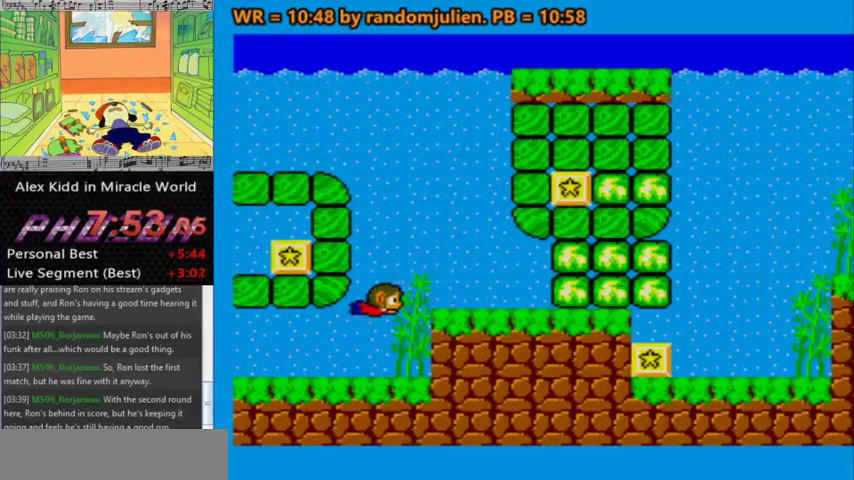
{"keys": ["a", "down", "right"], "events": [[300, "right", "down"], [400, "down", "down"]]}
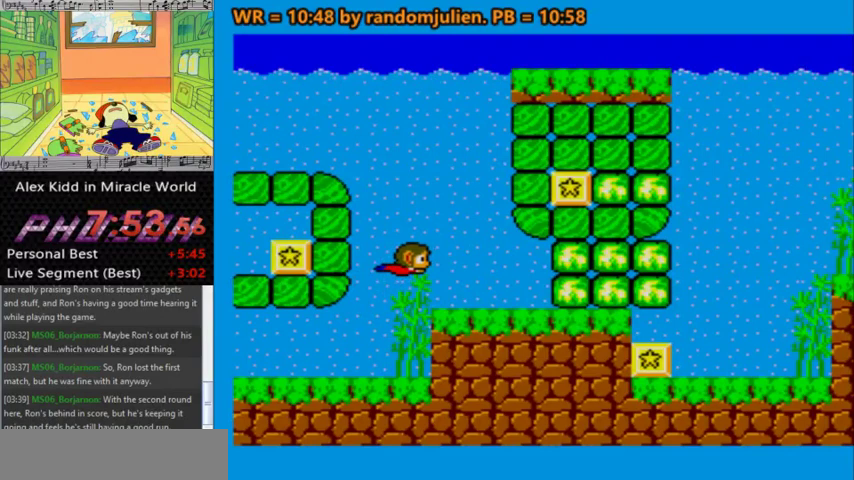
{"keys": ["a", "down", "right", "s"], "events": [[167, "down", "up"], [300, "down", "down"], [467, "s", "down"]]}
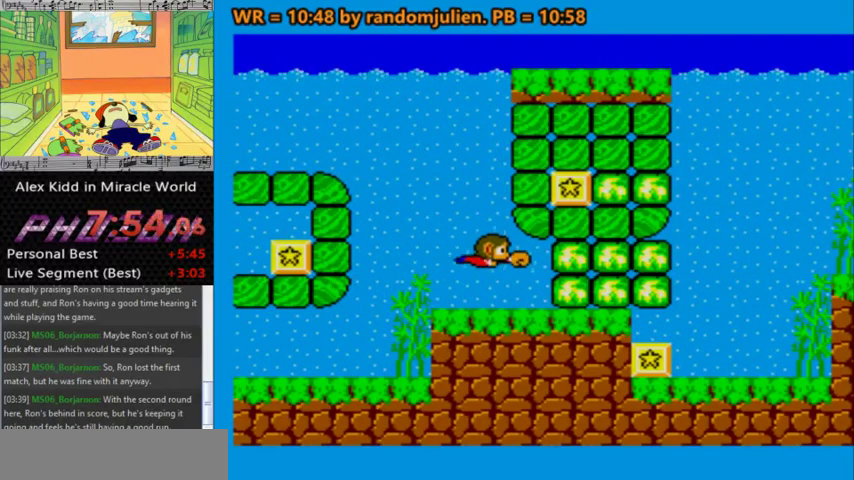
{"keys": ["a", "down", "left"], "events": [[33, "s", "up"], [100, "s", "down"], [133, "s", "up"], [233, "down", "up"], [333, "left", "down"], [367, "right", "up"], [467, "down", "down"]]}
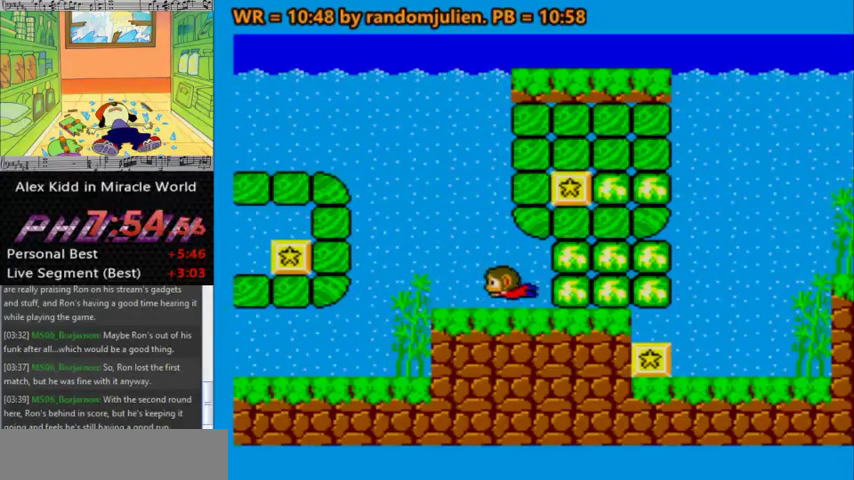
{"keys": ["a", "right"], "events": [[400, "down", "up"], [400, "right", "down"], [433, "left", "up"]]}
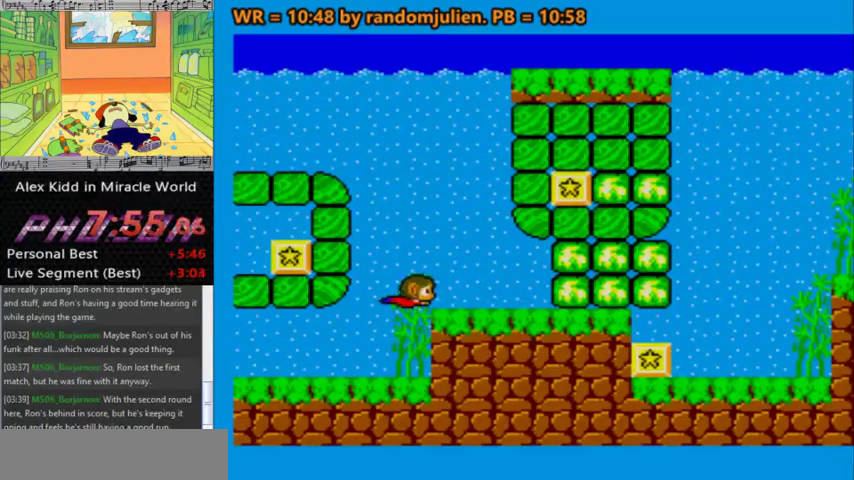
{"keys": ["a", "down", "left"], "events": [[267, "down", "down"], [300, "up", "down"], [367, "up", "up"], [500, "left", "down"], [500, "right", "up"]]}
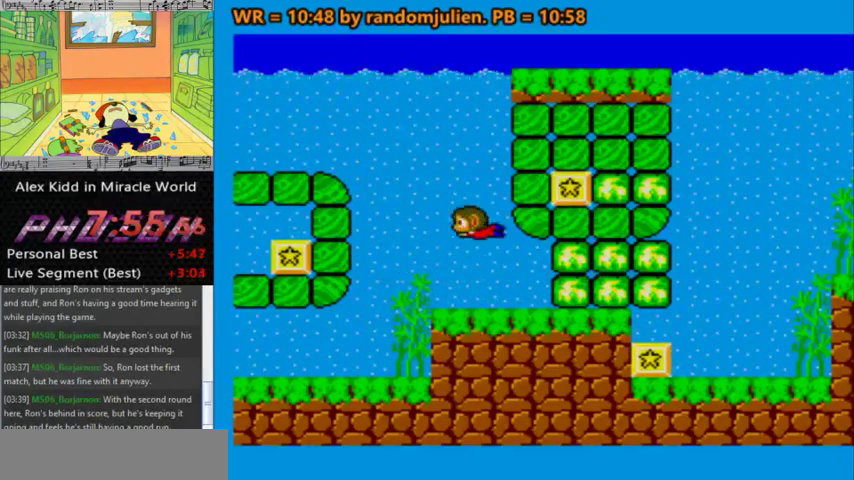
{"keys": ["a", "down", "right"], "events": [[67, "down", "up"], [100, "down", "down"], [467, "left", "up"], [467, "right", "down"]]}
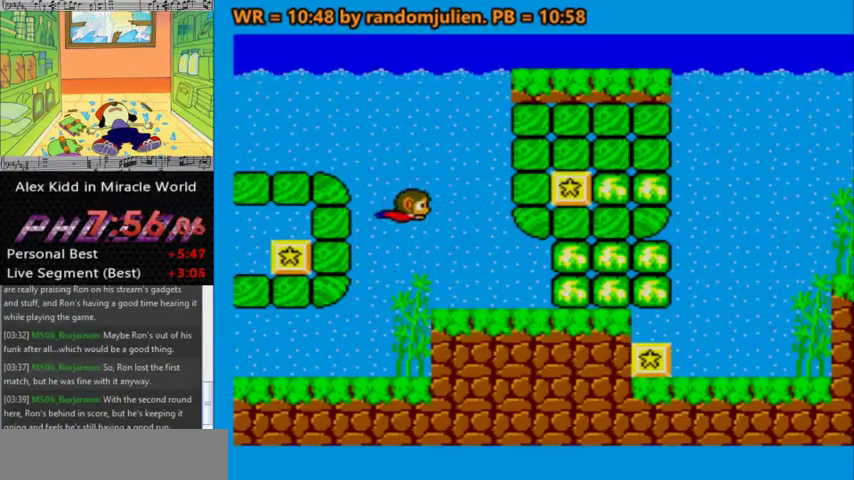
{"keys": ["a", "down", "right"], "events": []}
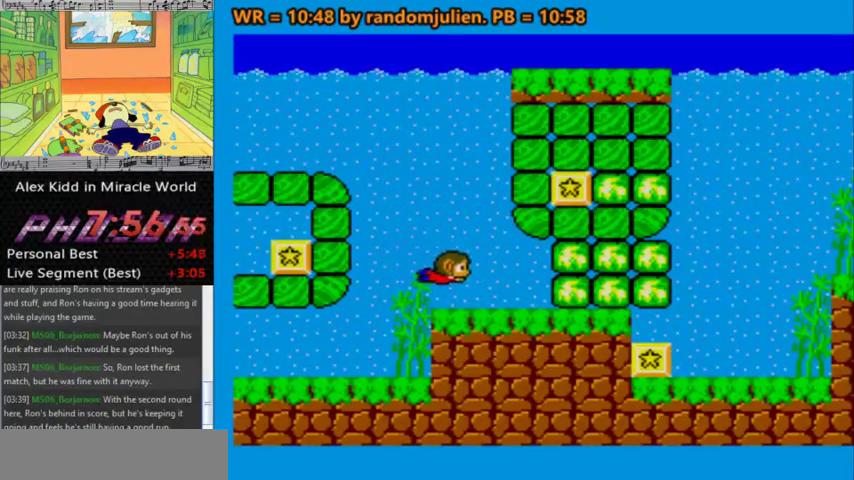
{"keys": ["a", "right", "s", "up"], "events": [[33, "down", "up"], [133, "up", "down"], [300, "s", "down"], [400, "s", "up"], [500, "s", "down"]]}
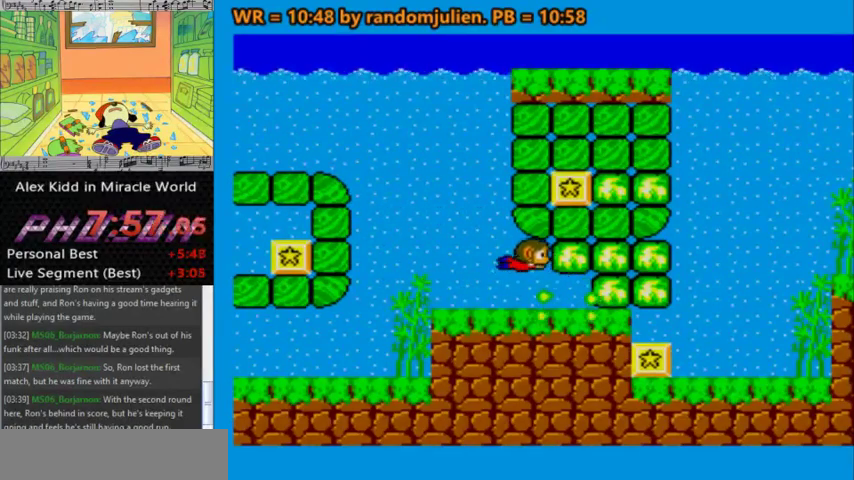
{"keys": ["a", "right", "up"], "events": [[67, "s", "up"], [100, "s", "down"], [200, "s", "up"], [267, "s", "down"], [367, "s", "up"], [433, "s", "down"], [467, "s", "up"]]}
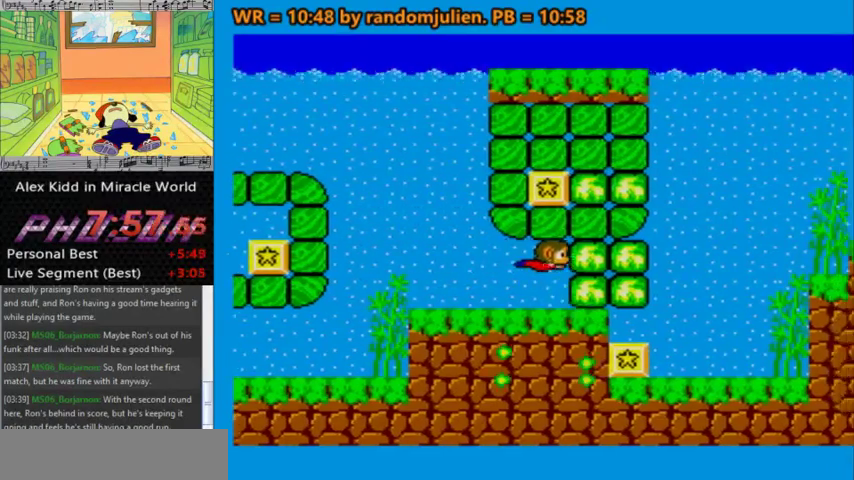
{"keys": ["a", "left"], "events": [[33, "s", "down"], [267, "s", "up"], [300, "s", "down"], [333, "s", "up"], [433, "left", "down"], [433, "up", "up"], [500, "right", "up"]]}
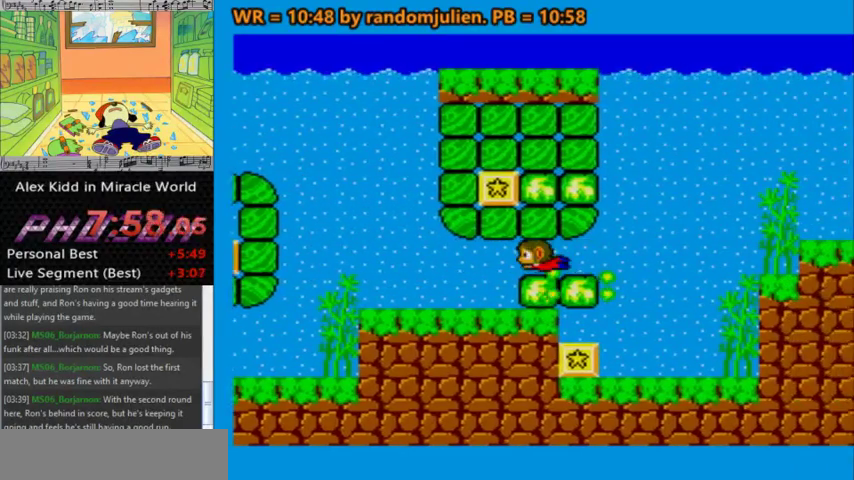
{"keys": ["a", "down", "left"], "events": [[300, "down", "down"]]}
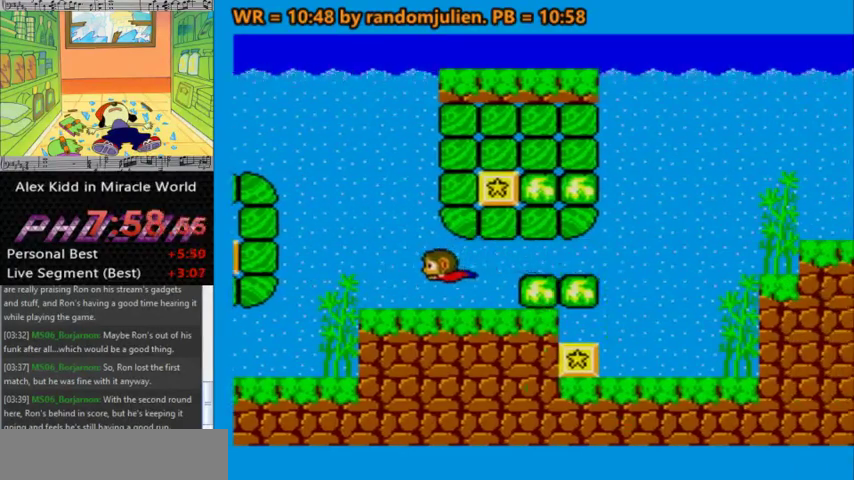
{"keys": [], "events": [[200, "down", "up"], [233, "left", "up"], [267, "a", "up"]]}
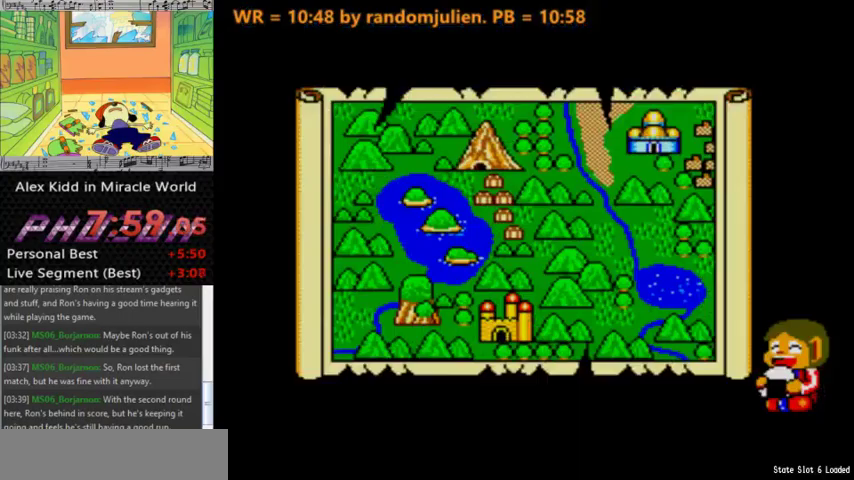
{"keys": ["a", "right"], "events": [[33, "right", "down"], [433, "a", "down"]]}
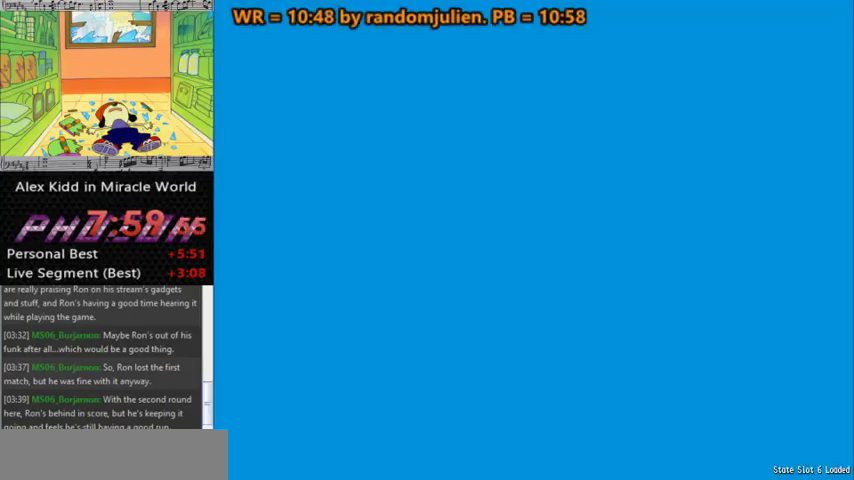
{"keys": ["a", "left"], "events": [[233, "left", "down"], [233, "right", "up"], [233, "up", "down"], [367, "left", "up"], [367, "right", "down"], [400, "down", "down"], [400, "up", "up"], [467, "left", "down"], [500, "down", "up"], [500, "right", "up"]]}
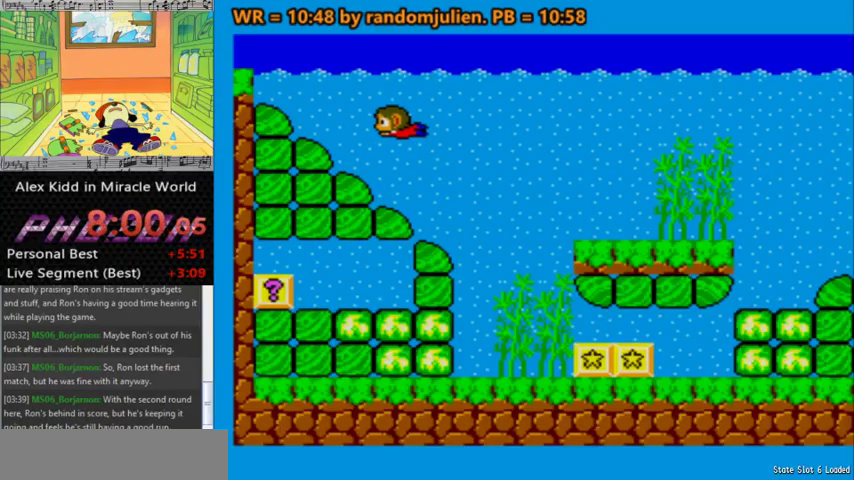
{"keys": ["a", "down", "right"], "events": [[33, "left", "up"], [33, "right", "down"], [233, "down", "down"]]}
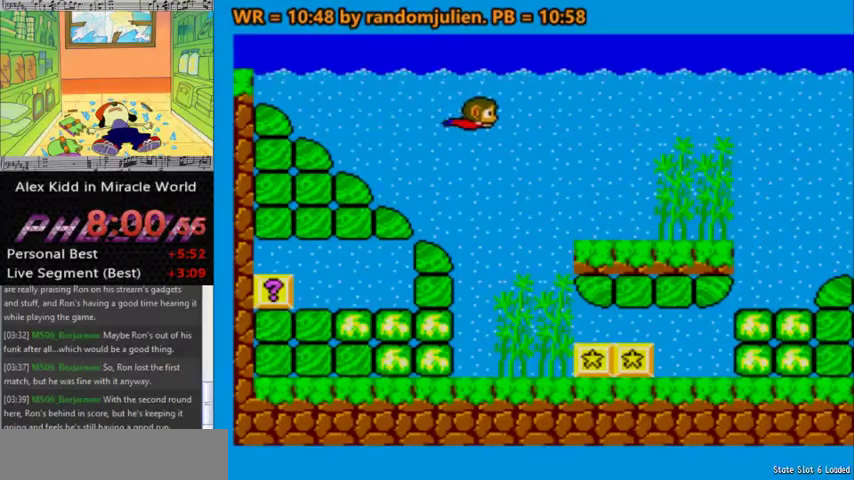
{"keys": ["a", "right"], "events": [[167, "down", "up"], [400, "down", "down"], [433, "down", "up"]]}
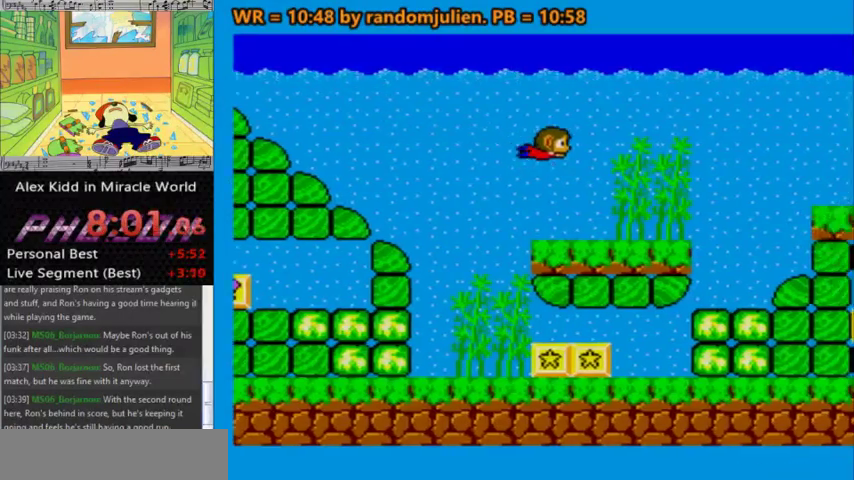
{"keys": ["a", "down", "right"], "events": [[67, "down", "down"], [167, "down", "up"], [267, "down", "down"], [367, "down", "up"], [467, "down", "down"]]}
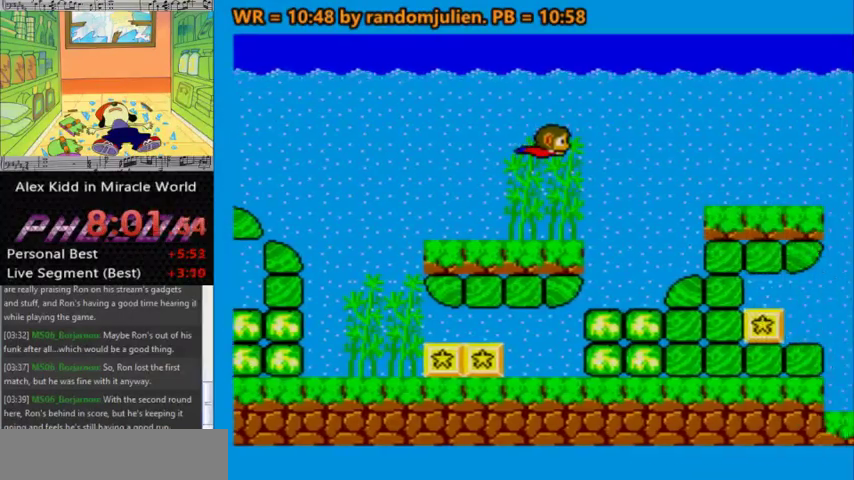
{"keys": ["a", "right"], "events": [[67, "down", "up"], [133, "down", "down"], [200, "down", "up"], [333, "down", "down"], [467, "down", "up"]]}
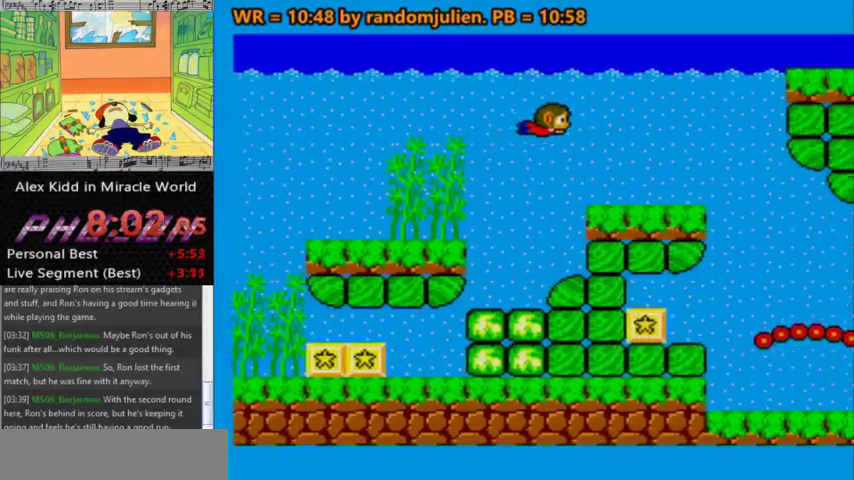
{"keys": ["a", "down", "right"], "events": [[67, "down", "down"]]}
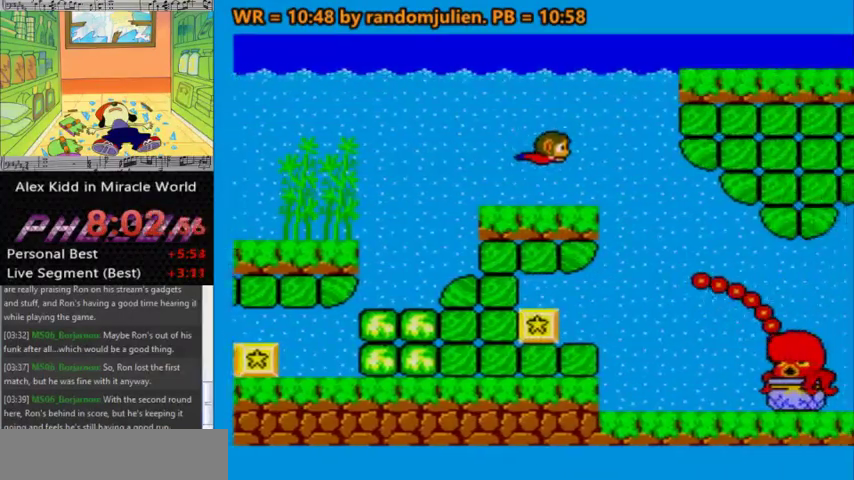
{"keys": ["a", "left"], "events": [[467, "down", "up"], [467, "left", "down"], [467, "right", "up"]]}
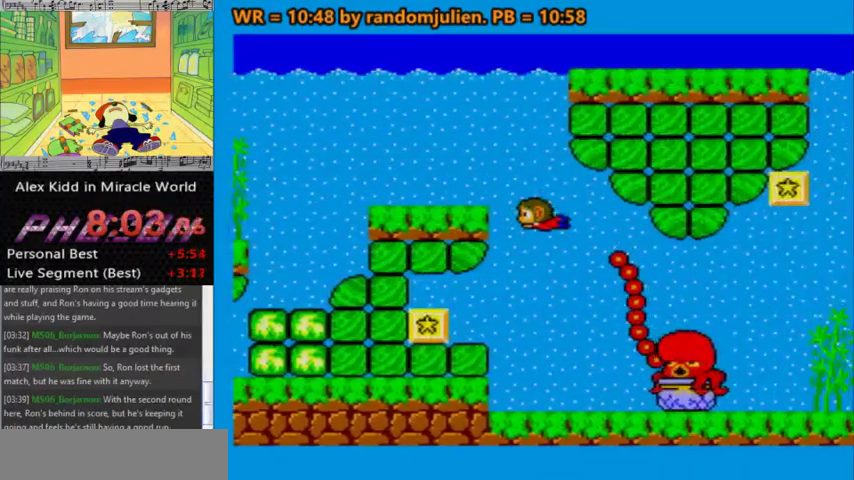
{"keys": ["a", "down", "right"], "events": [[100, "down", "down"], [133, "left", "up"], [133, "right", "down"]]}
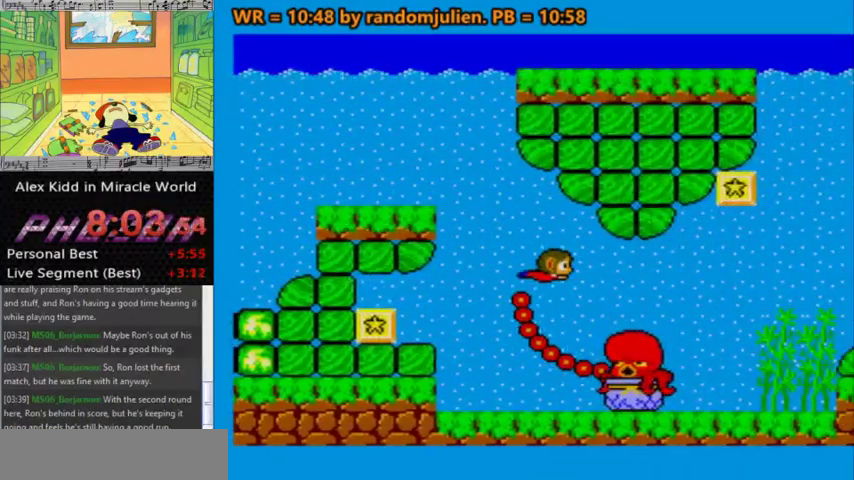
{"keys": ["a", "right"], "events": [[167, "down", "up"]]}
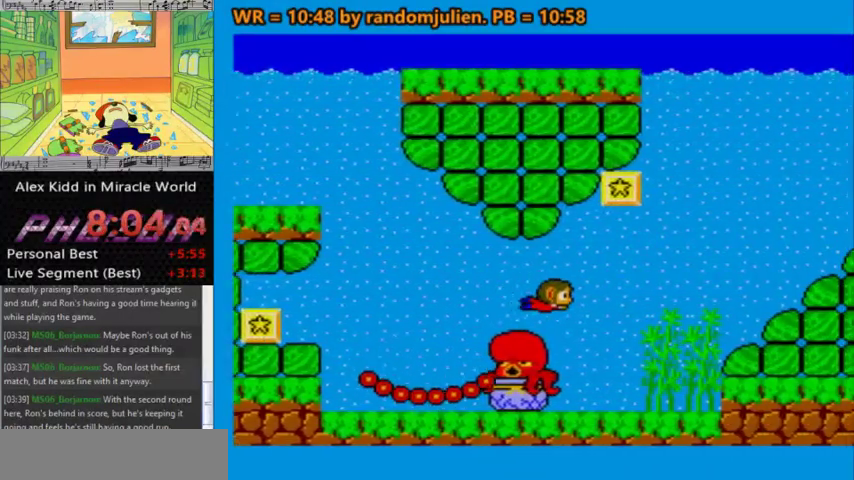
{"keys": ["a", "right"], "events": []}
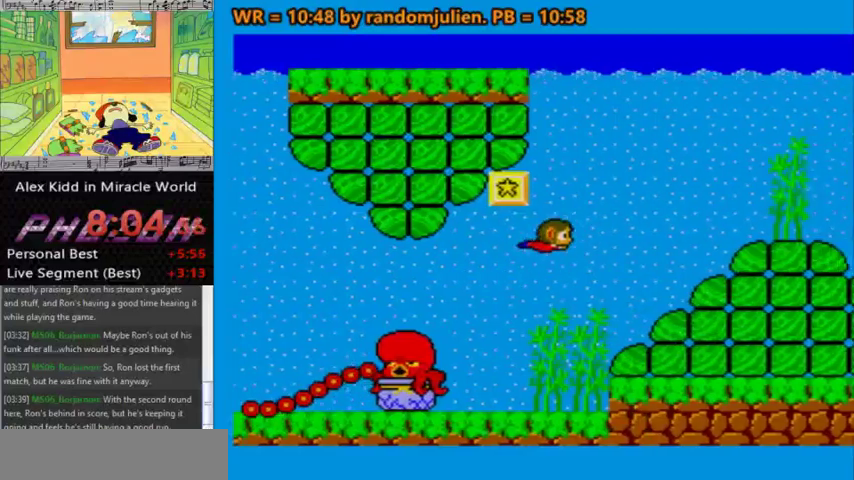
{"keys": ["a", "right"], "events": []}
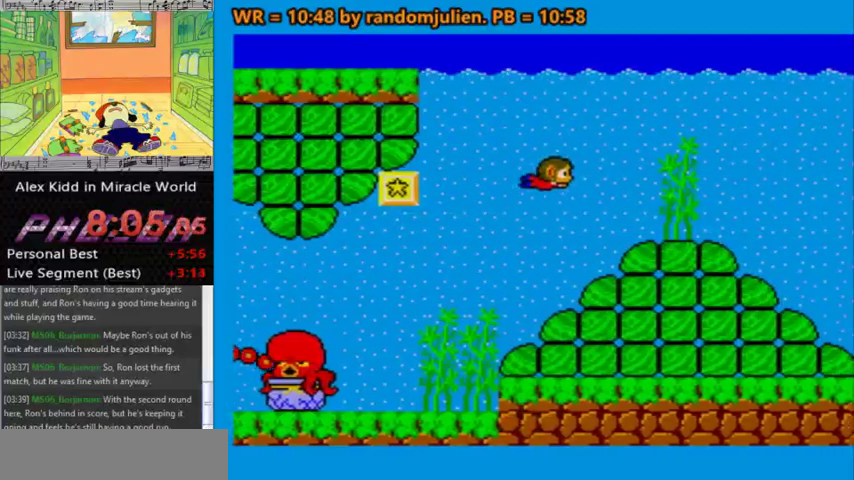
{"keys": ["a", "down", "right"], "events": [[67, "down", "down"]]}
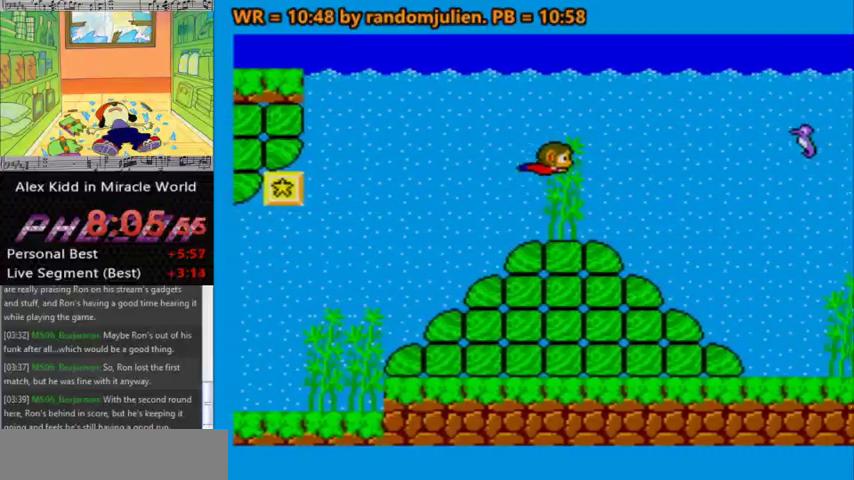
{"keys": ["a", "down", "right"], "events": []}
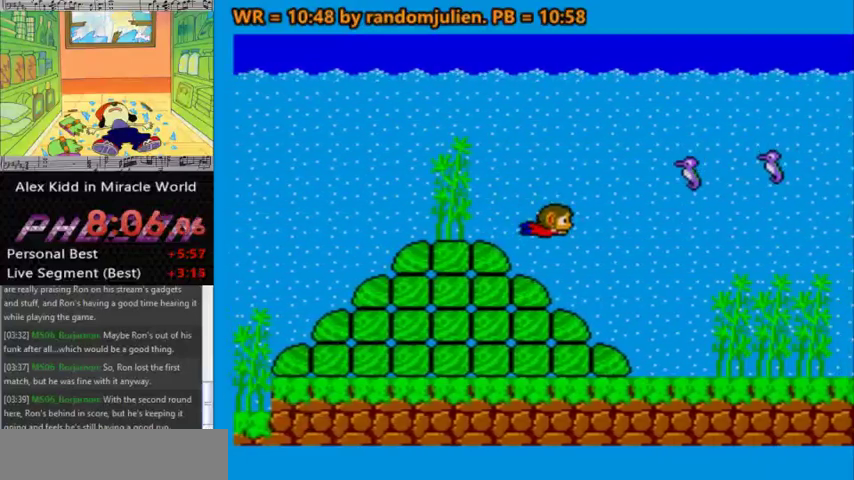
{"keys": ["a", "down", "right"], "events": []}
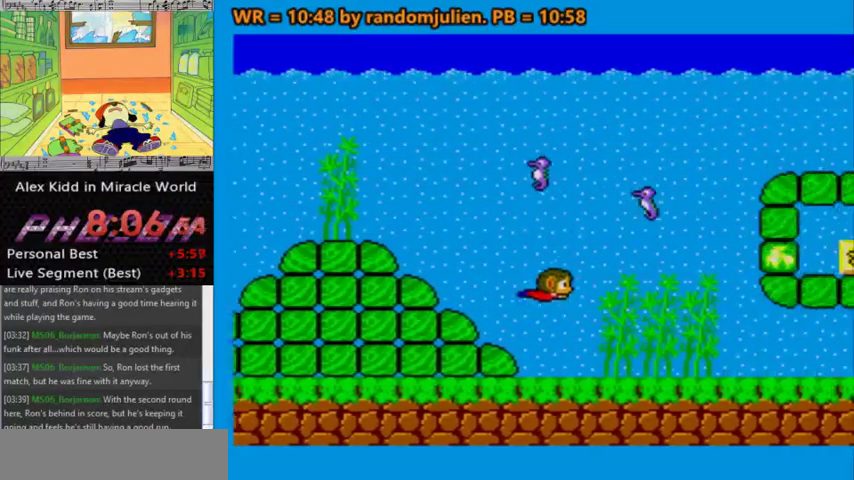
{"keys": ["a", "down", "right"], "events": []}
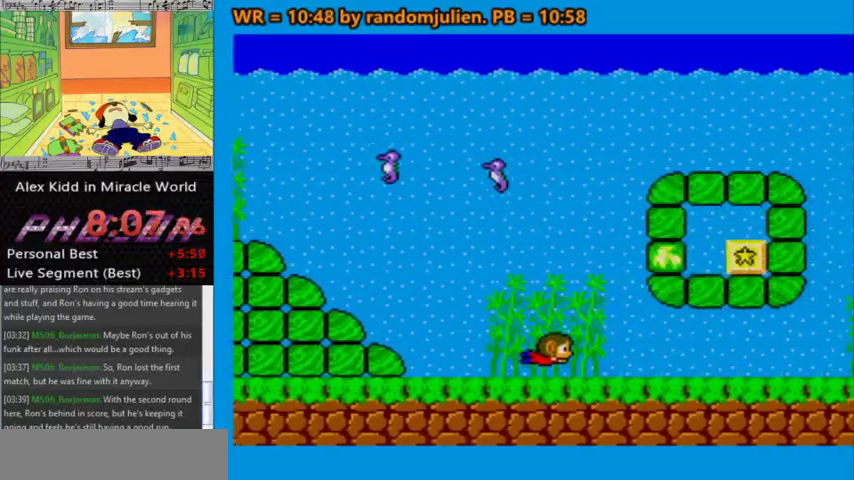
{"keys": ["a", "down", "right"], "events": []}
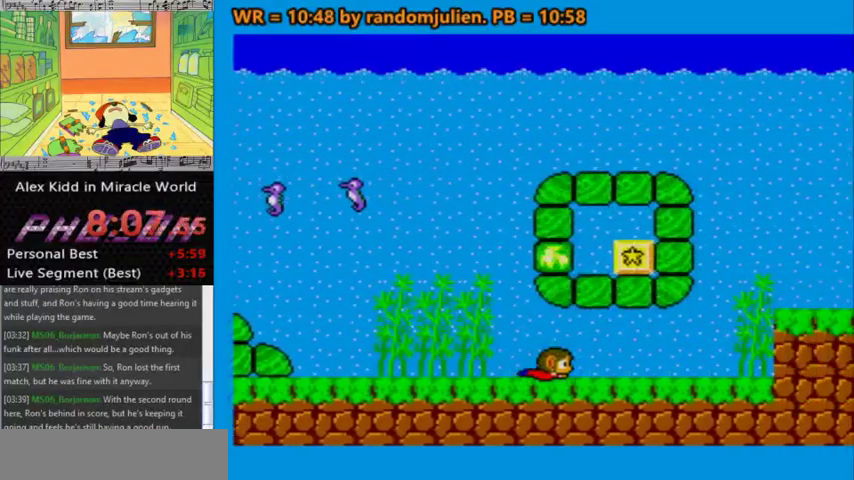
{"keys": ["a", "right", "up"], "events": [[367, "down", "up"], [500, "up", "down"]]}